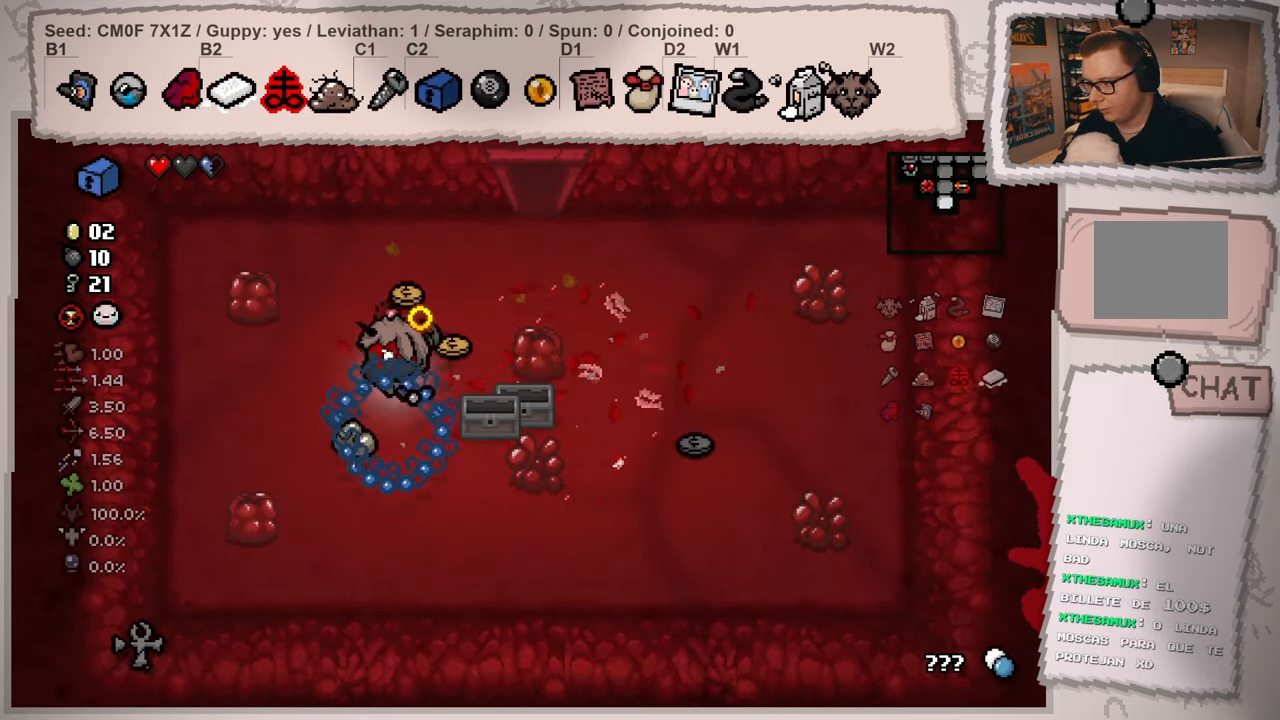
Gameplay with a controller (Xbox layout); each line is a JSON object with the inputs held at the frame after it. "events" lists button and stick changes between this image and that frame as [ms after this image, input, new state], when the widget could be followed in between. Not read: L3 R3.
{"buttons": [], "left_stick": "up-right", "right_stick": "left", "events": [[183, "left_stick", "up-left"], [417, "left_stick", "up-right"]]}
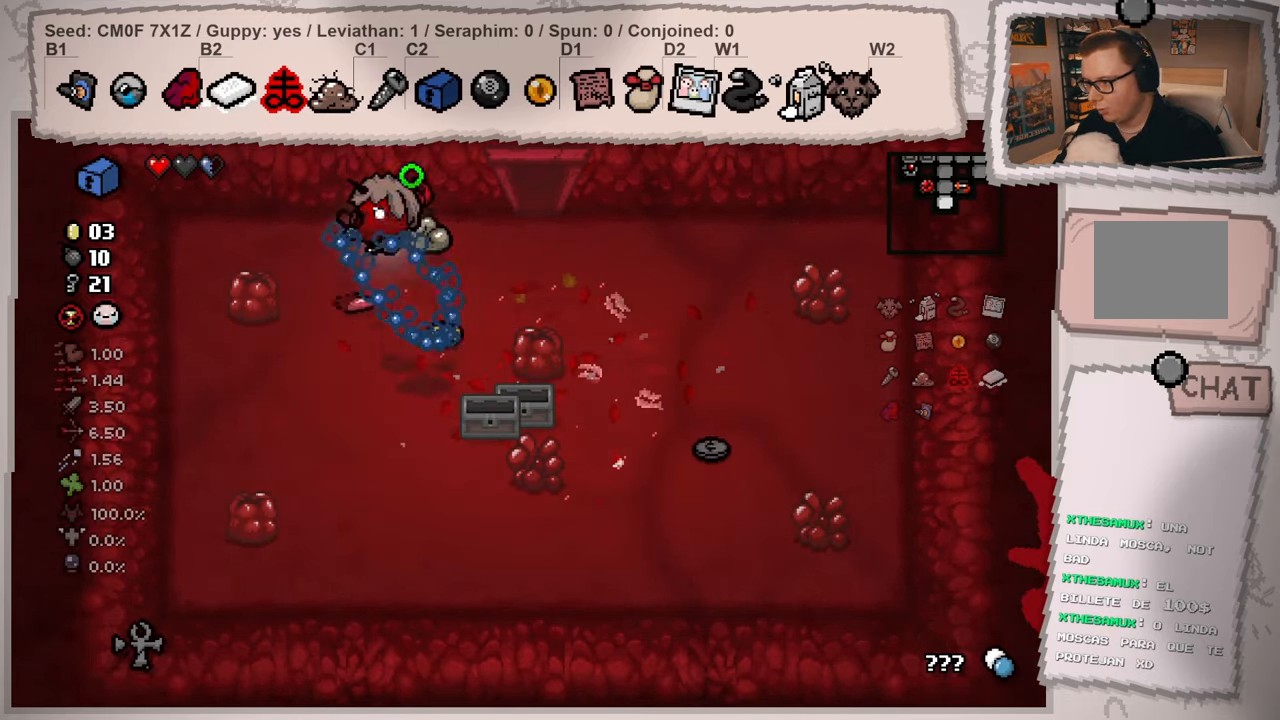
{"buttons": [], "left_stick": "right", "right_stick": "left", "events": [[34, "left_stick", "down-right"], [384, "left_stick", "right"]]}
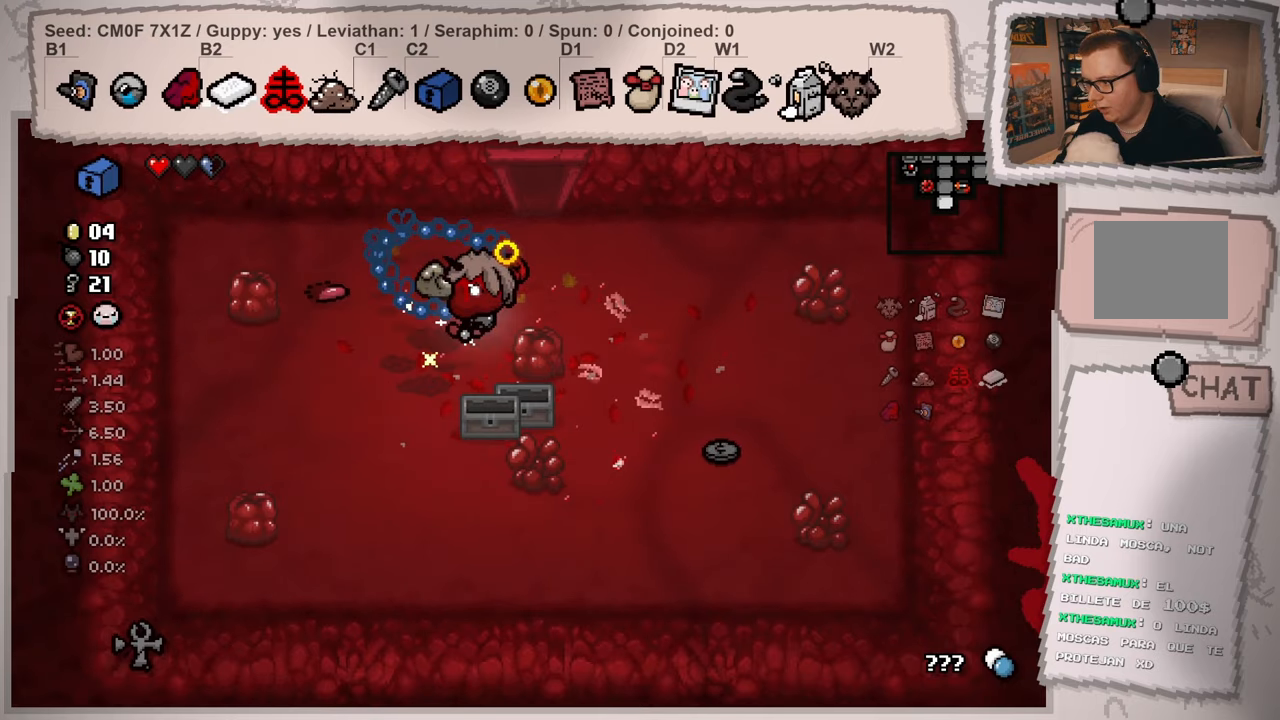
{"buttons": [], "left_stick": "down-right", "right_stick": "left", "events": [[184, "left_stick", "down-right"]]}
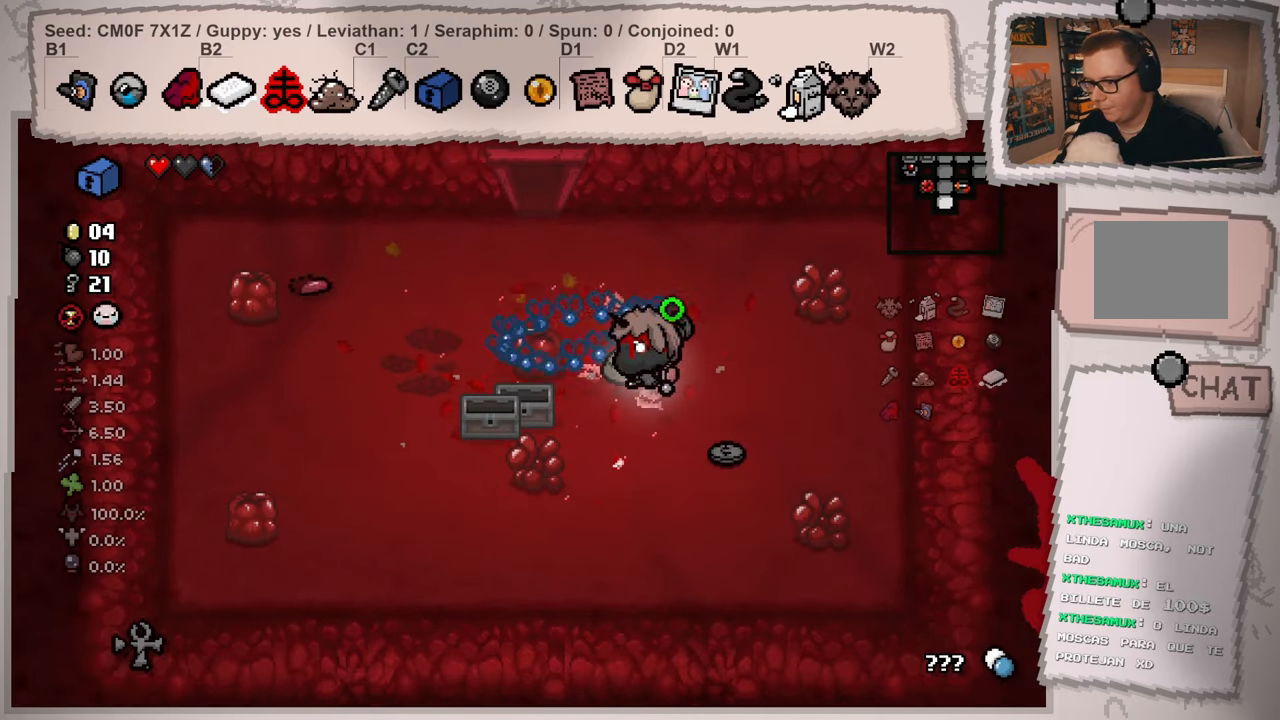
{"buttons": [], "left_stick": "up-left", "right_stick": "left", "events": [[283, "left_stick", "up-left"]]}
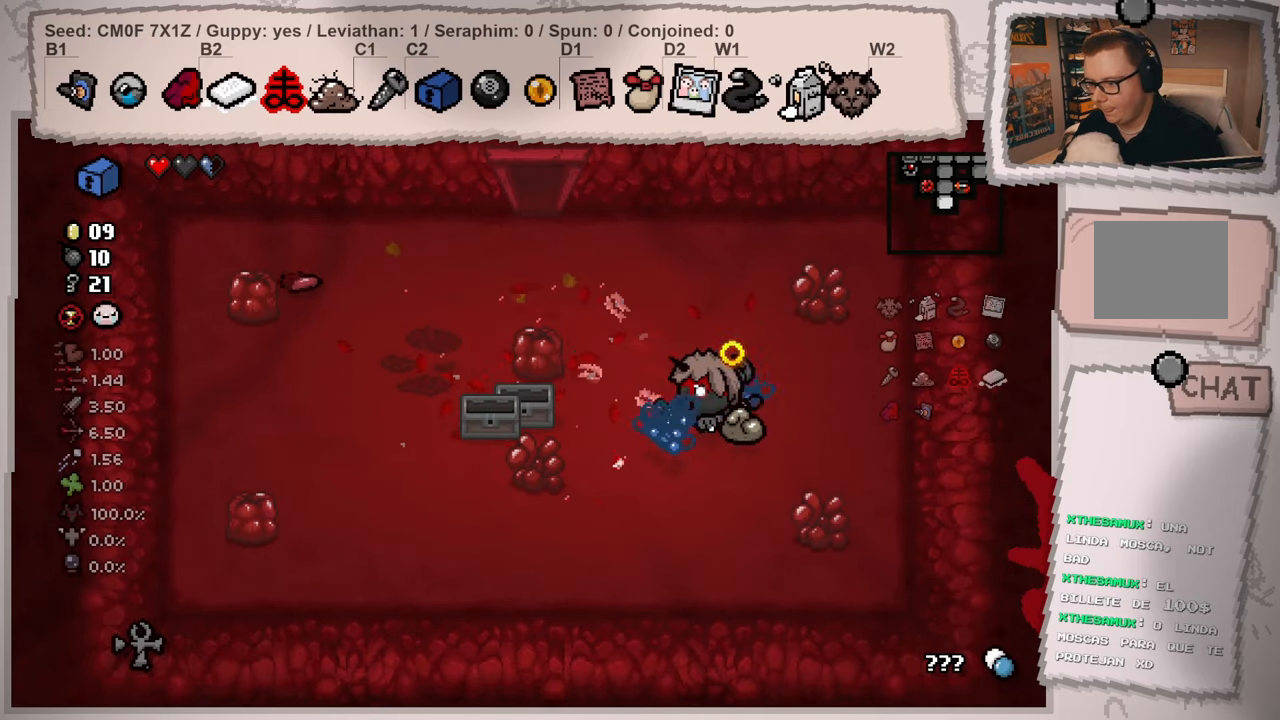
{"buttons": ["L2"], "left_stick": "up-left", "right_stick": "left", "events": [[367, "L2", "down"]]}
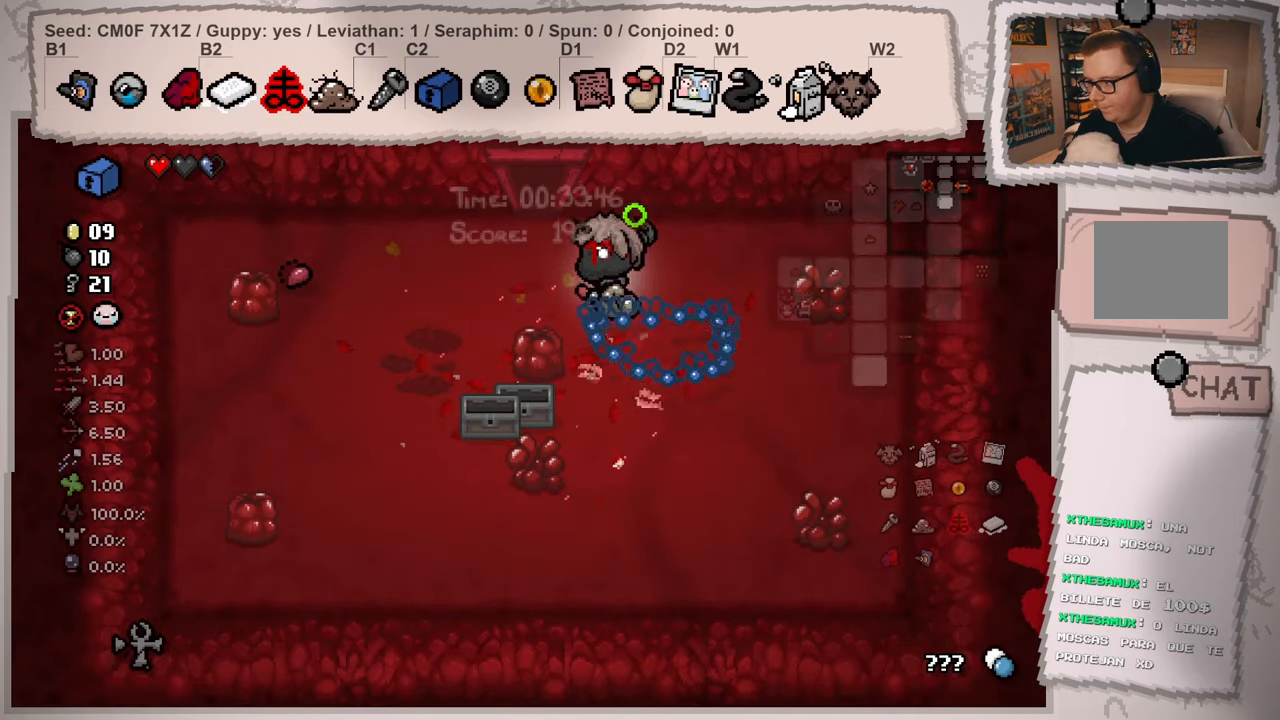
{"buttons": ["L2"], "left_stick": "up", "right_stick": "left", "events": [[233, "left_stick", "up"]]}
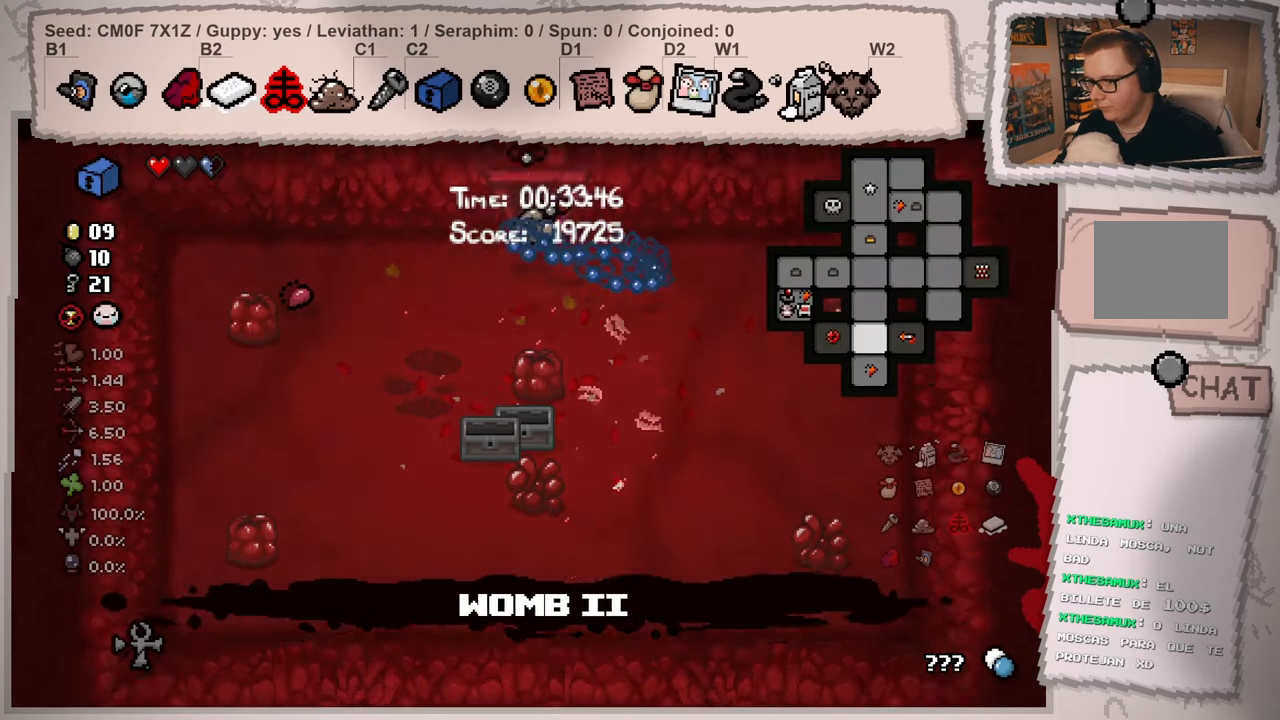
{"buttons": ["L2"], "left_stick": "up", "right_stick": "left", "events": [[67, "left_stick", "center"], [317, "left_stick", "up"]]}
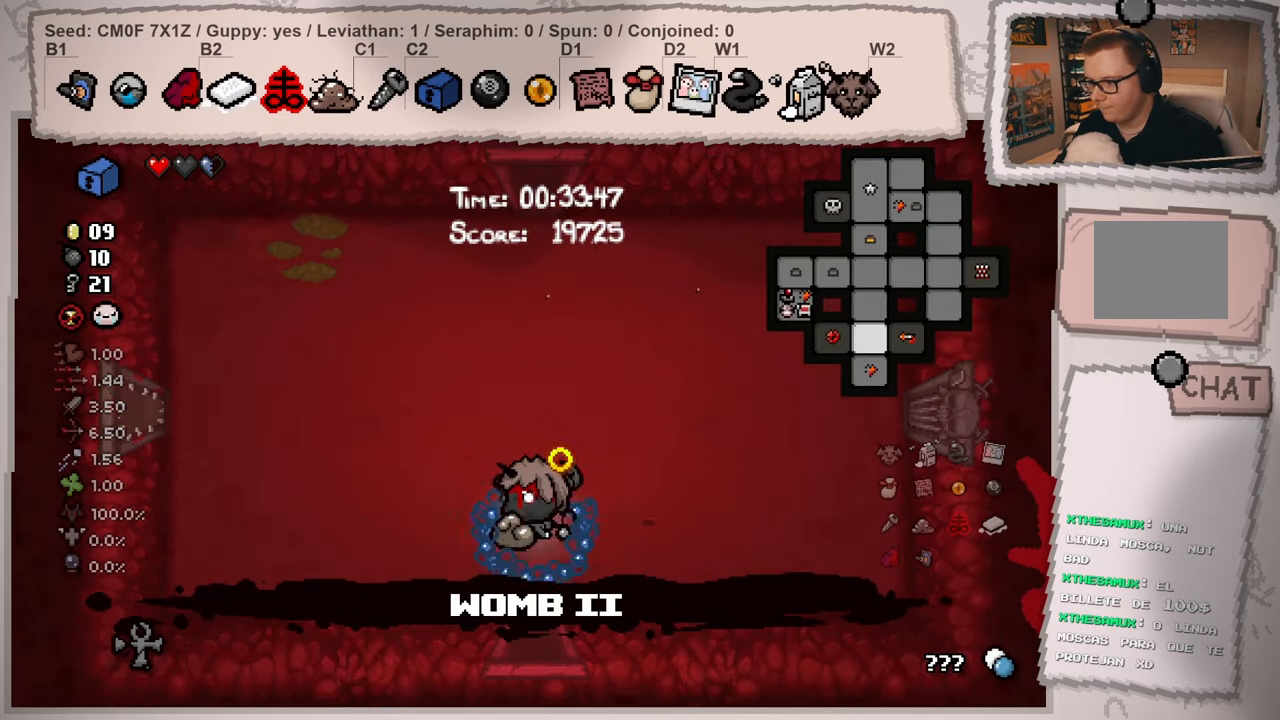
{"buttons": ["L2"], "left_stick": "up", "right_stick": "left", "events": []}
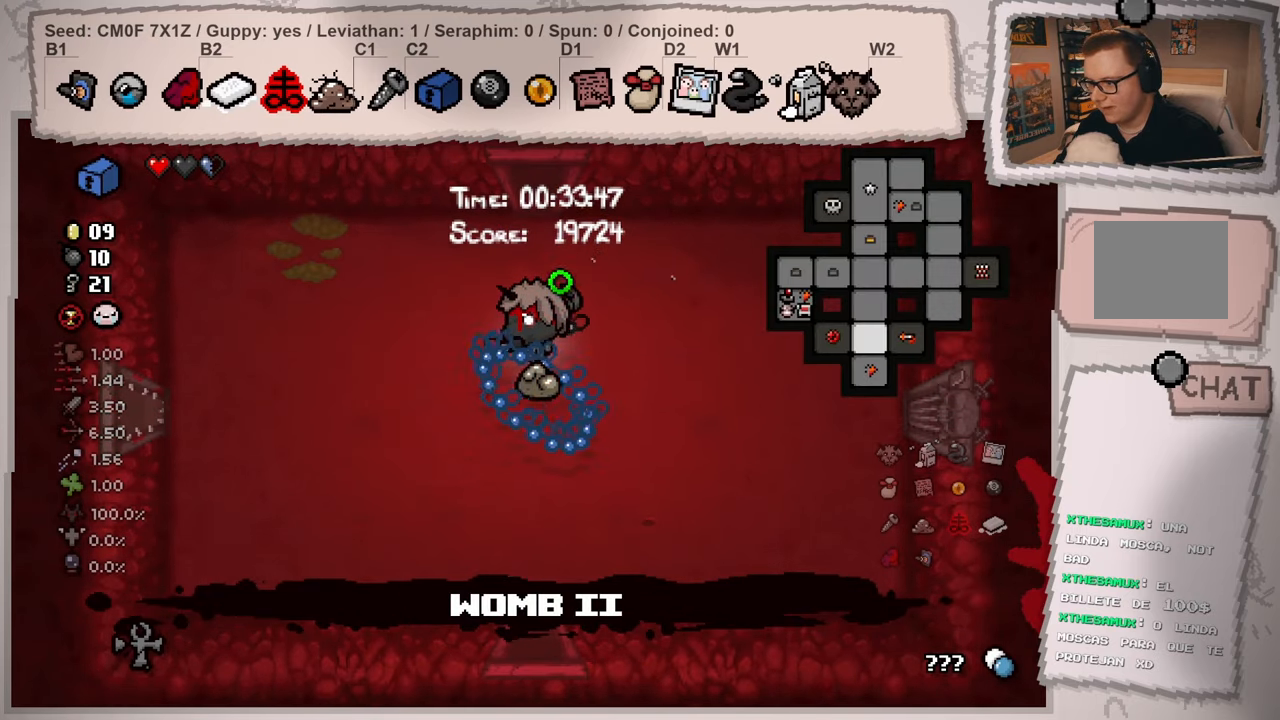
{"buttons": ["L2"], "left_stick": "up", "right_stick": "left", "events": []}
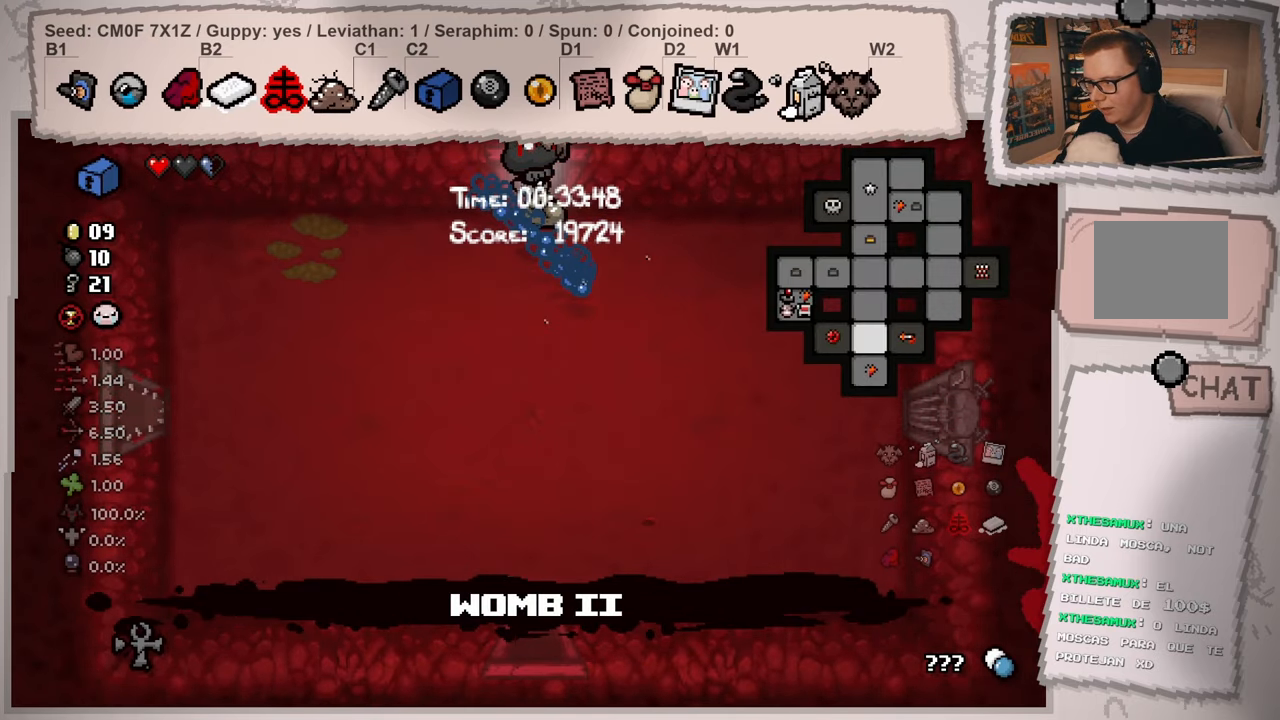
{"buttons": ["L2"], "left_stick": "up-right", "right_stick": "left", "events": [[50, "left_stick", "center"], [183, "left_stick", "down-left"], [384, "left_stick", "up-left"], [434, "left_stick", "up-right"]]}
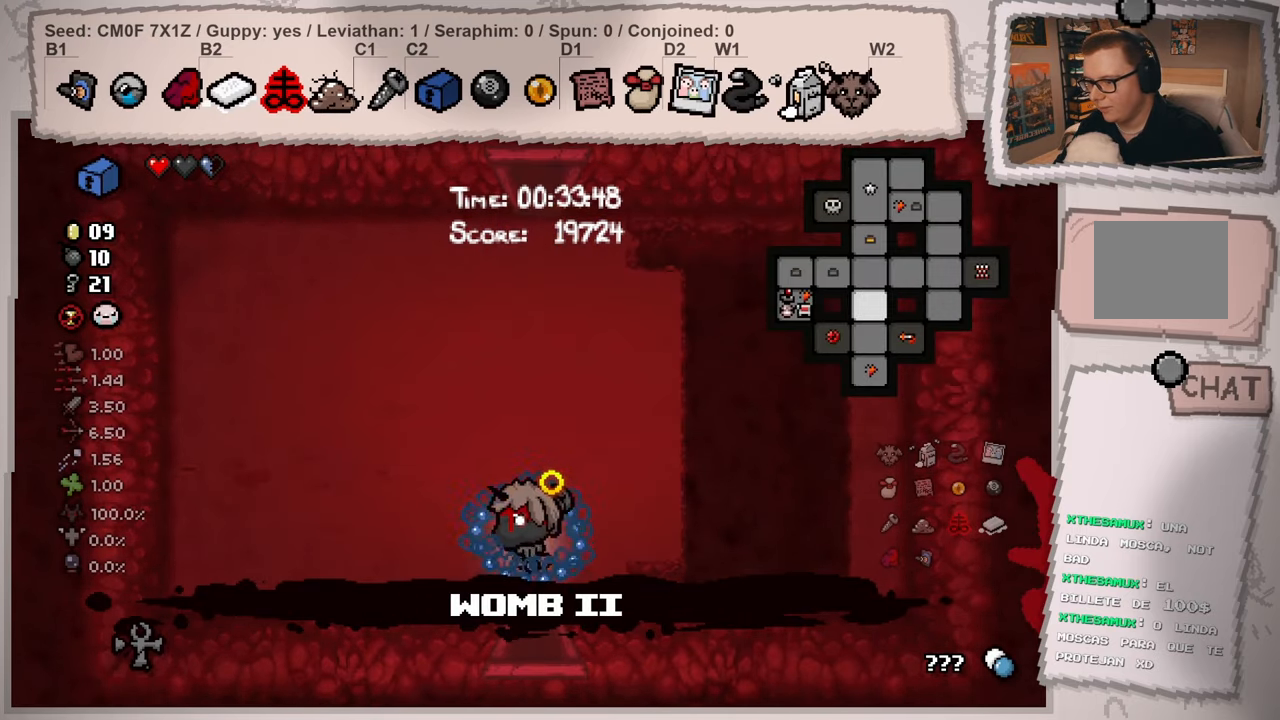
{"buttons": ["L2"], "left_stick": "left", "right_stick": "left", "events": [[134, "left_stick", "up-left"], [317, "left_stick", "left"]]}
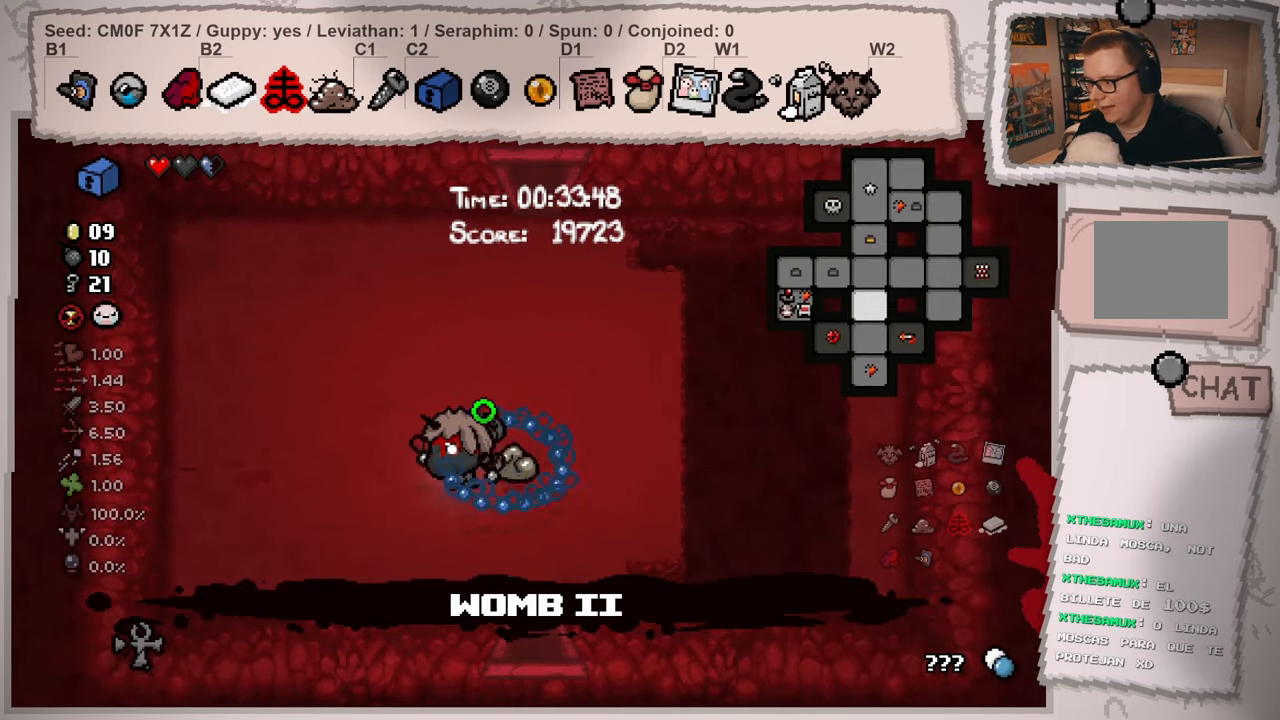
{"buttons": [], "left_stick": "up-left", "right_stick": "center", "events": [[167, "L2", "up"], [167, "right_stick", "center"], [384, "left_stick", "up"], [484, "left_stick", "up-left"]]}
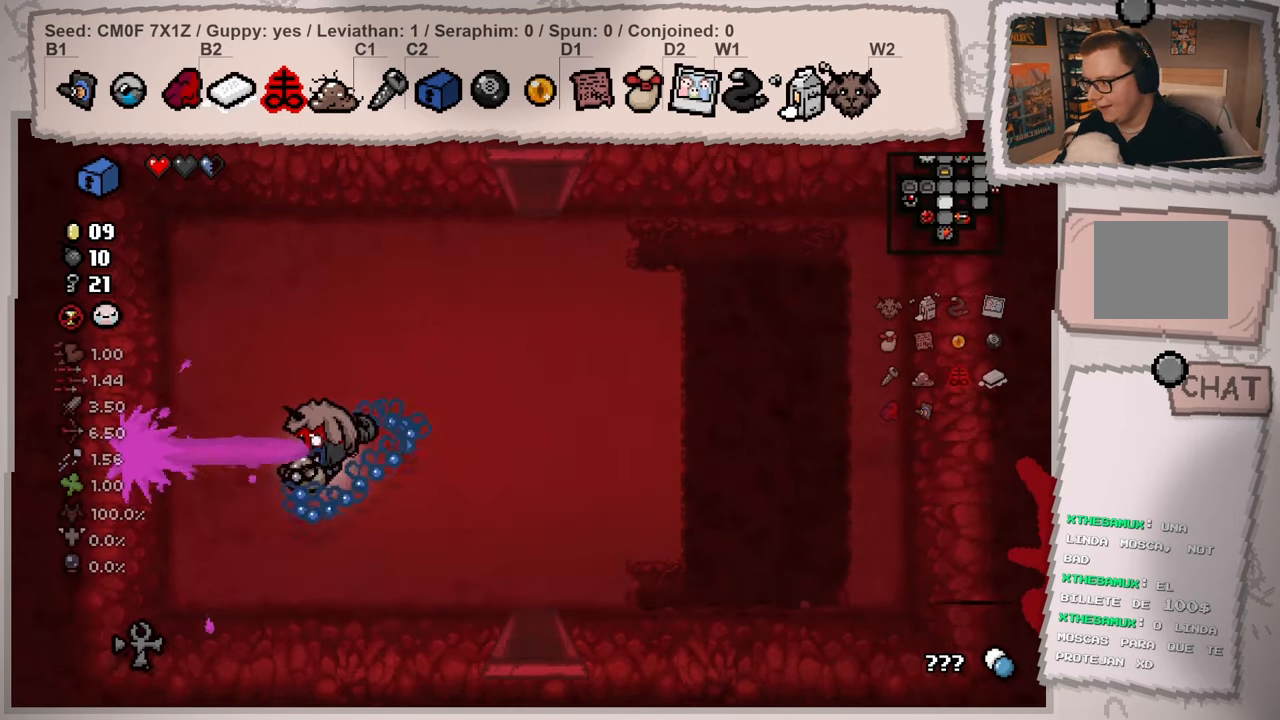
{"buttons": [], "left_stick": "left", "right_stick": "center", "events": [[367, "left_stick", "left"]]}
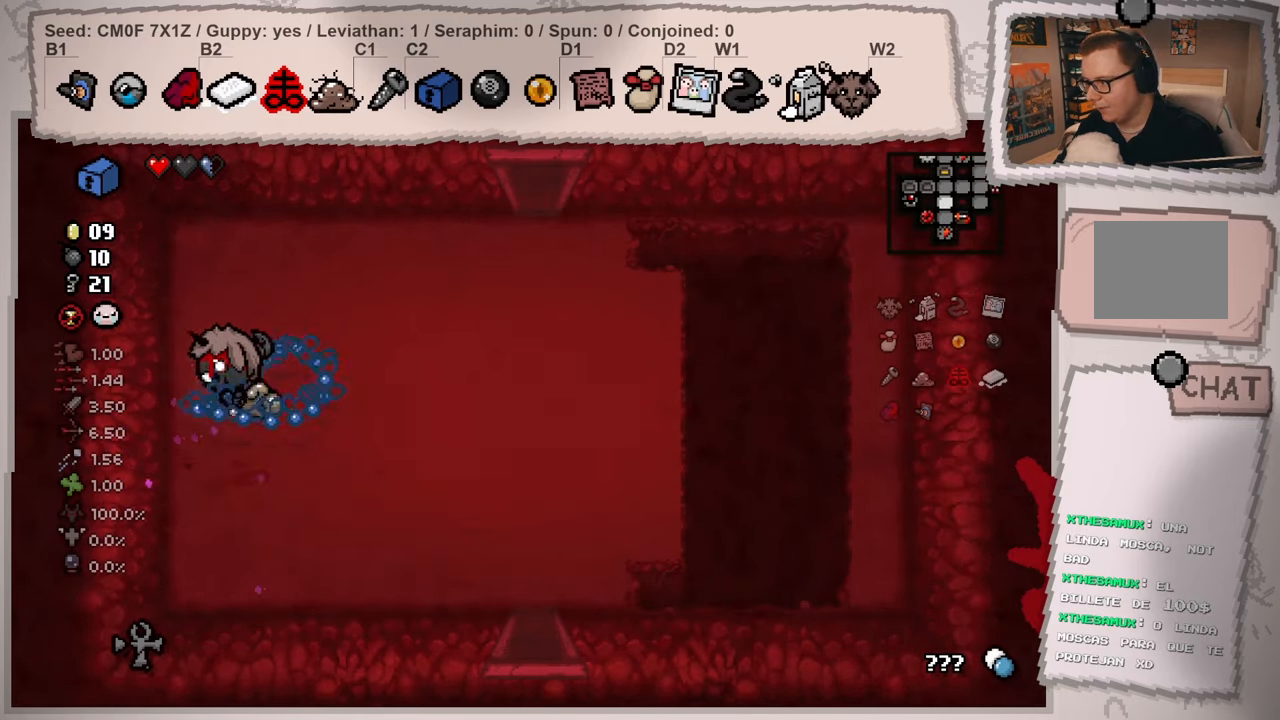
{"buttons": [], "left_stick": "up-right", "right_stick": "center", "events": [[67, "left_stick", "center"], [167, "left_stick", "left"], [334, "L1", "down"], [350, "left_stick", "up"], [434, "left_stick", "up-right"], [450, "L1", "up"]]}
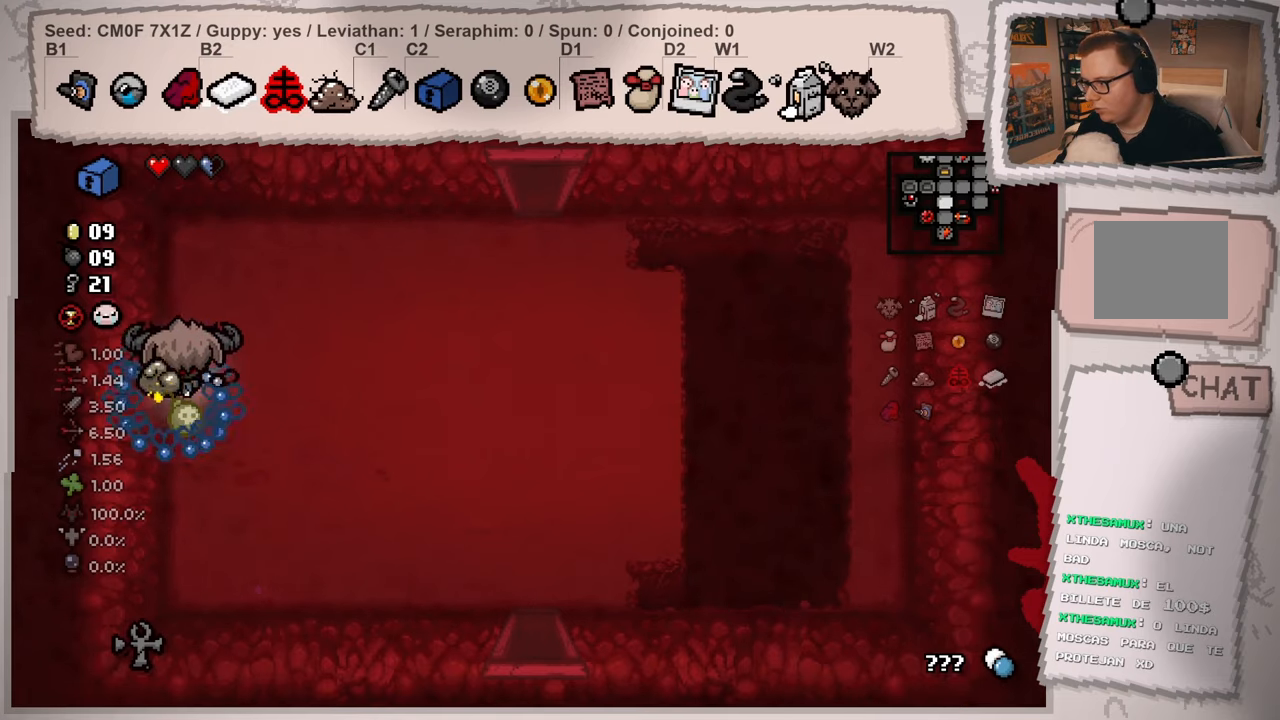
{"buttons": [], "left_stick": "right", "right_stick": "center", "events": [[334, "left_stick", "right"]]}
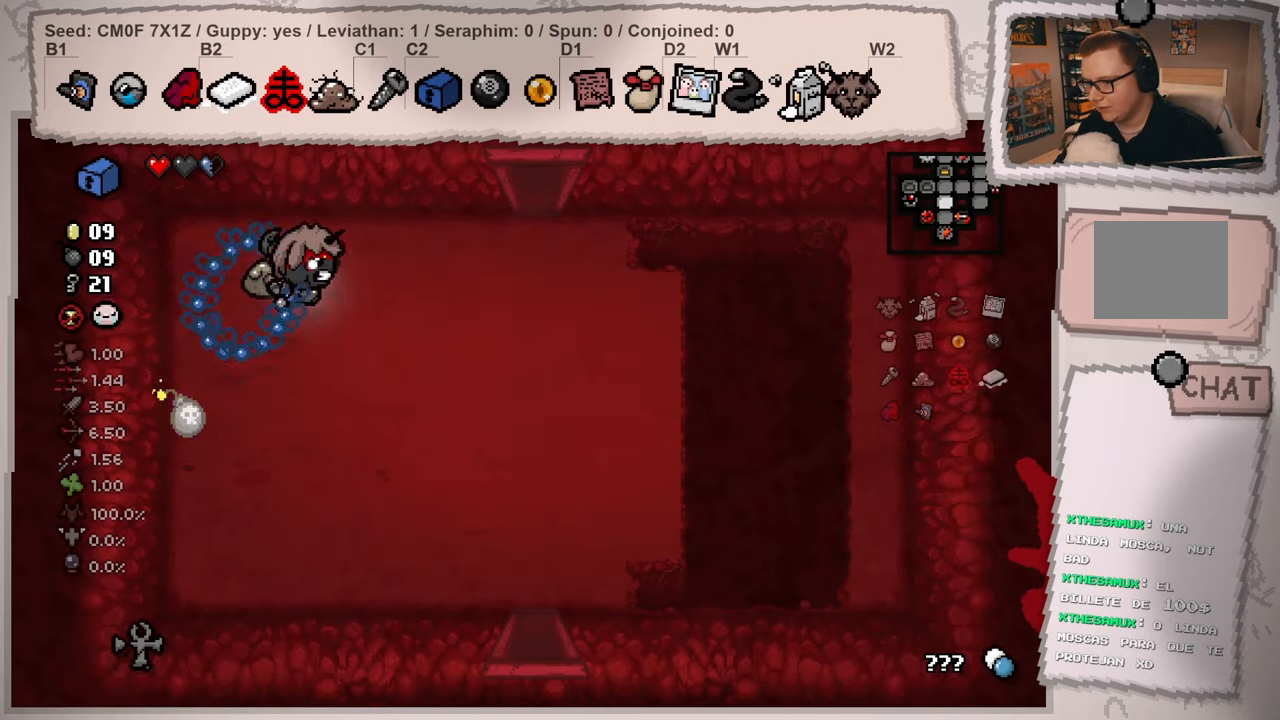
{"buttons": ["L2"], "left_stick": "right", "right_stick": "center", "events": [[17, "L2", "down"]]}
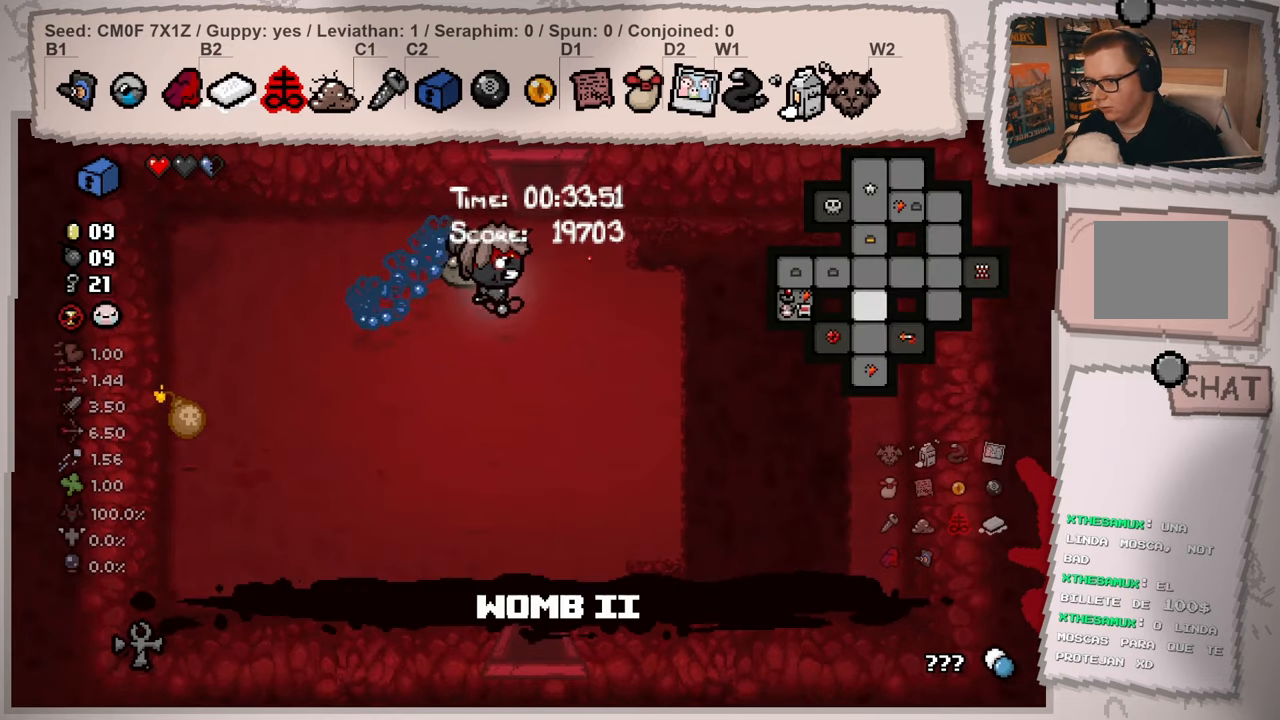
{"buttons": ["L2"], "left_stick": "left", "right_stick": "center", "events": [[134, "left_stick", "center"], [201, "left_stick", "left"]]}
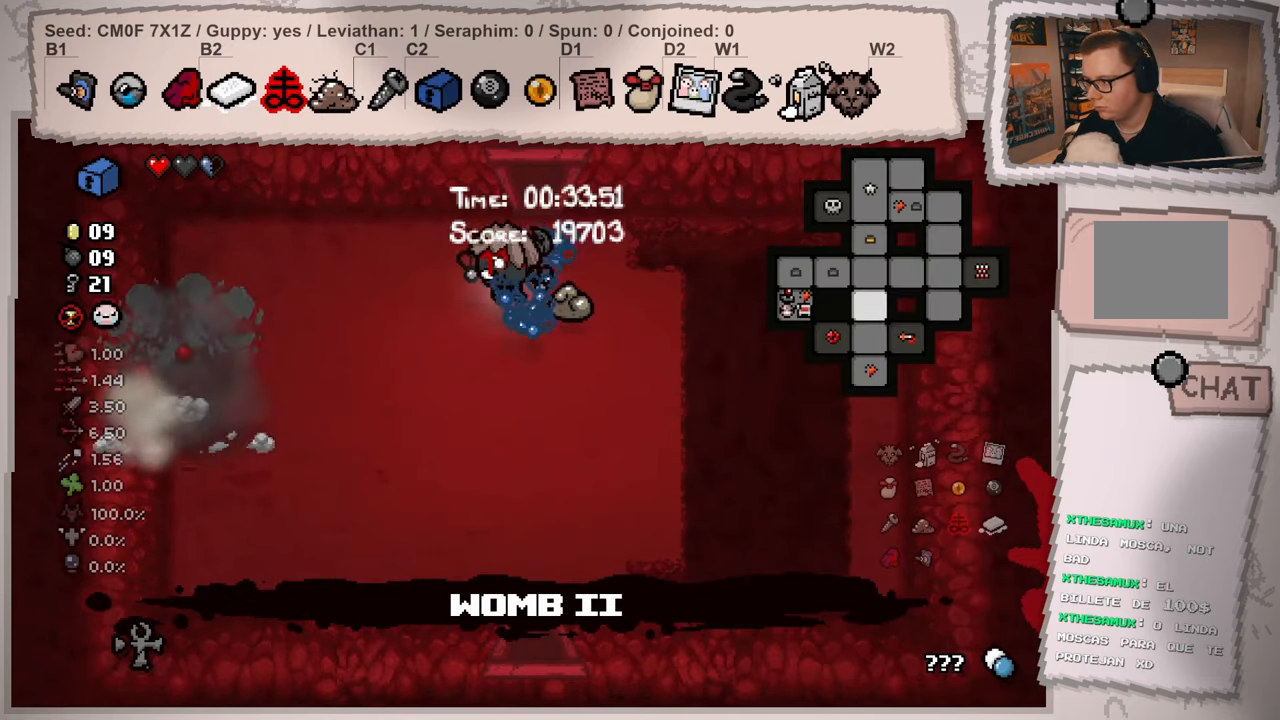
{"buttons": ["L2"], "left_stick": "left", "right_stick": "center", "events": []}
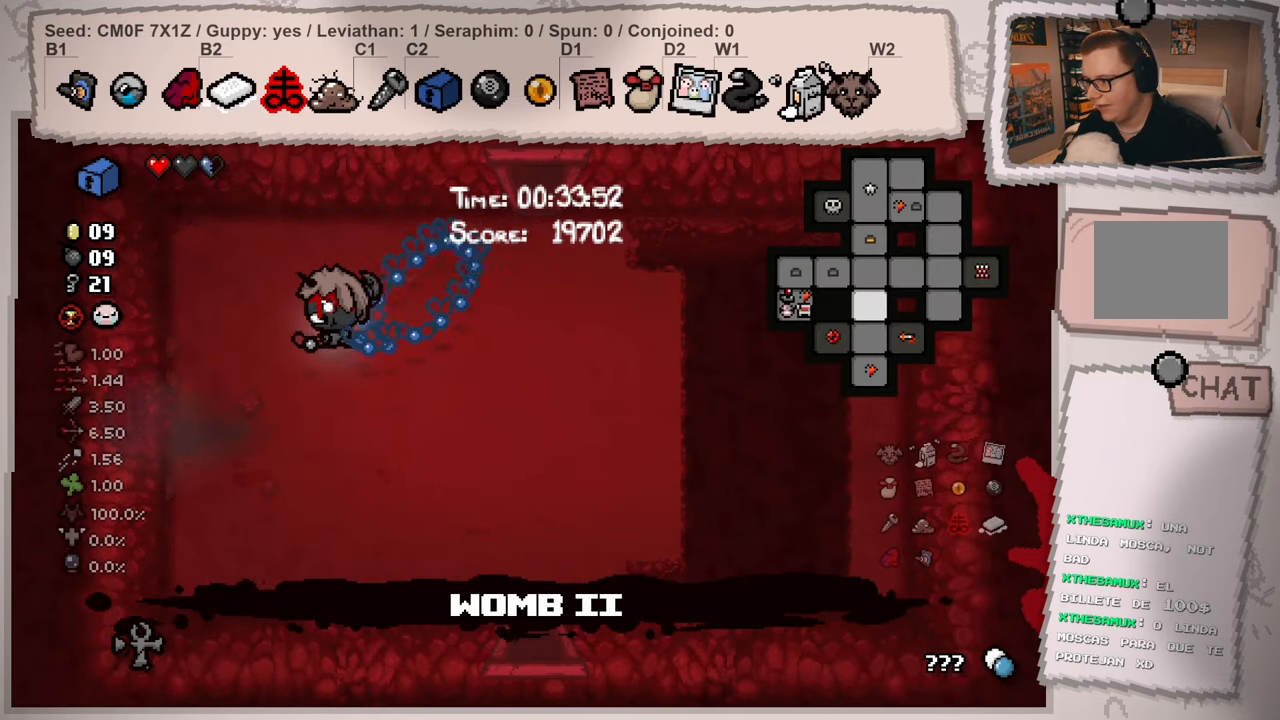
{"buttons": ["L2"], "left_stick": "left", "right_stick": "left", "events": [[51, "right_stick", "left"]]}
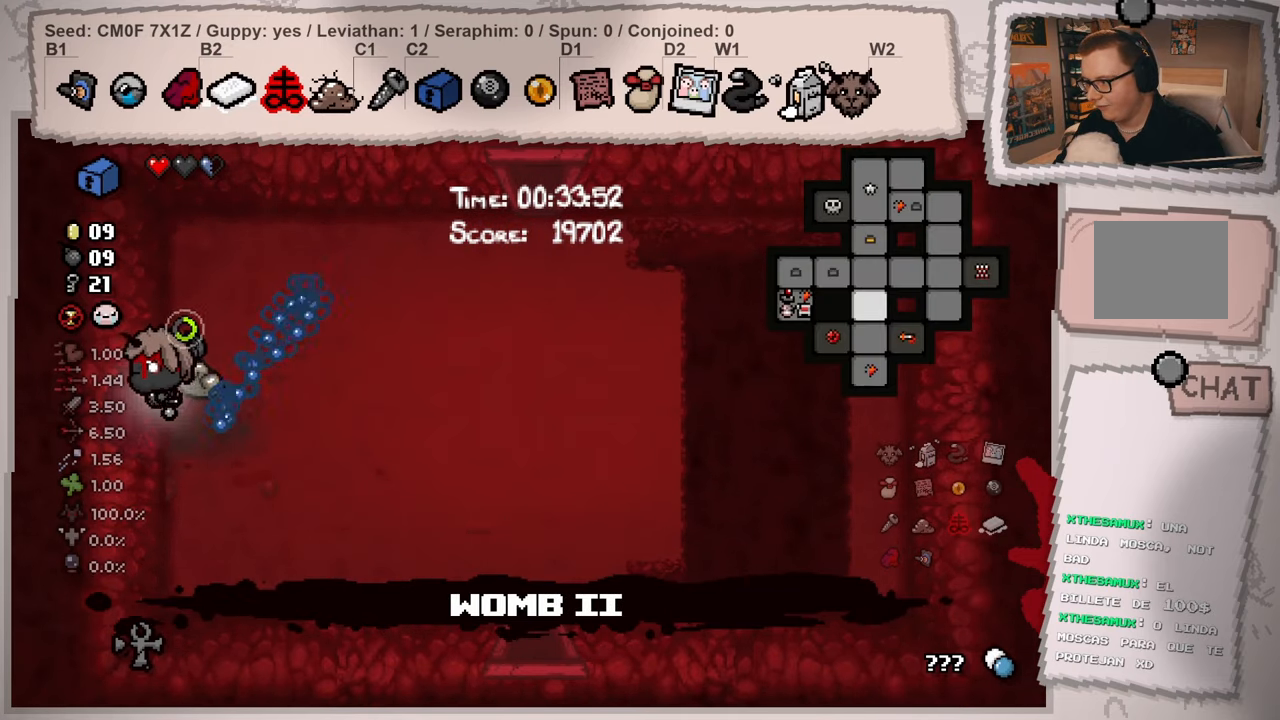
{"buttons": [], "left_stick": "center", "right_stick": "left", "events": [[117, "L2", "up"], [350, "left_stick", "center"]]}
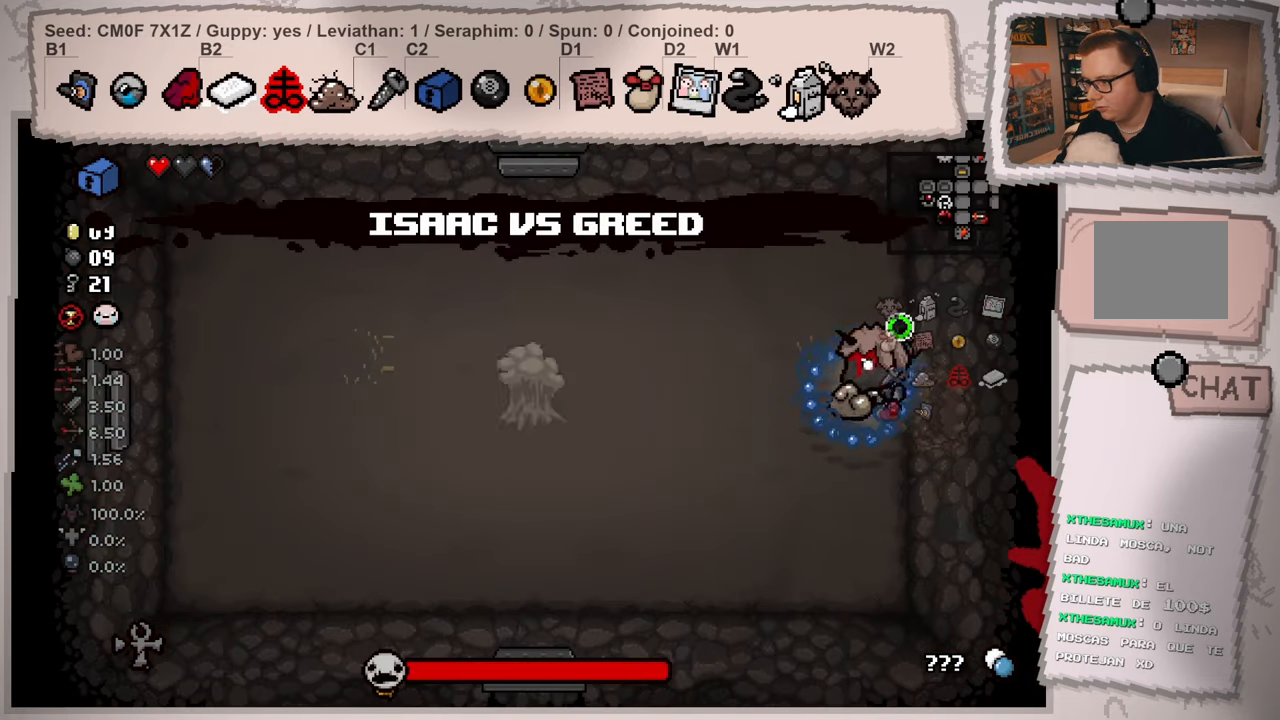
{"buttons": [], "left_stick": "center", "right_stick": "center", "events": [[34, "left_stick", "left"], [251, "left_stick", "center"], [317, "left_stick", "left"], [484, "left_stick", "center"], [484, "right_stick", "center"]]}
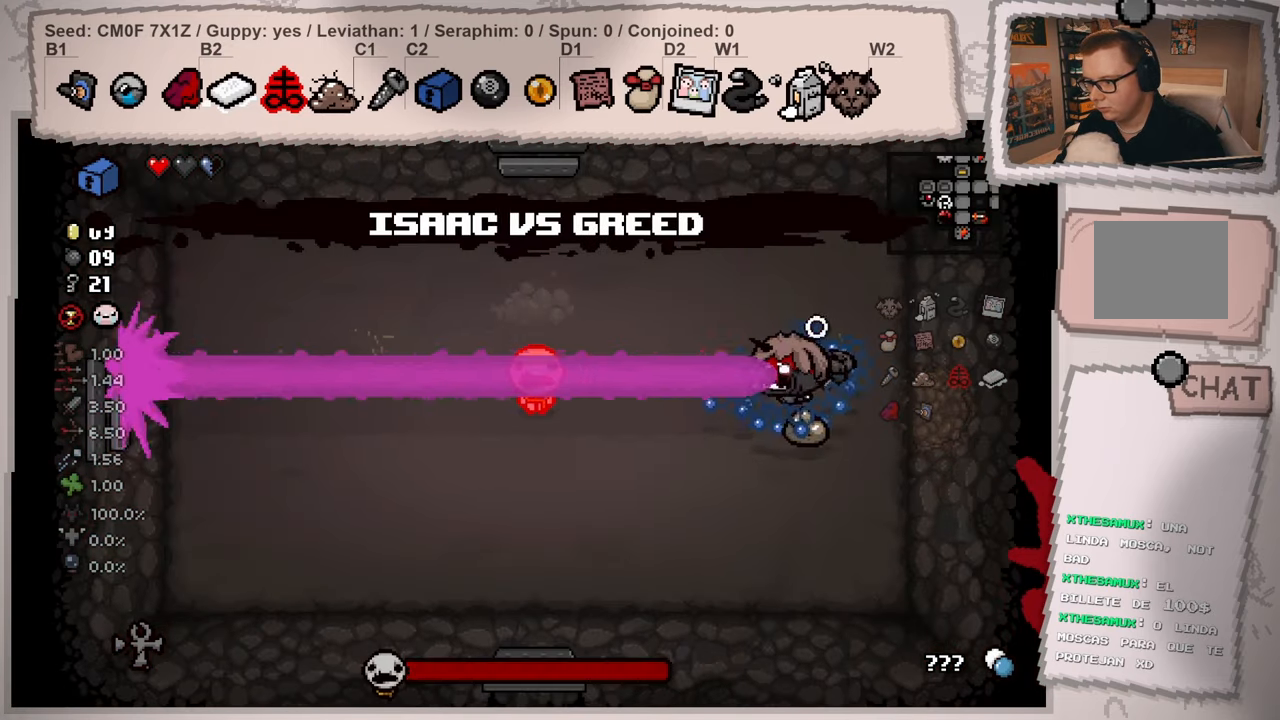
{"buttons": [], "left_stick": "right", "right_stick": "left", "events": [[150, "left_stick", "right"], [267, "left_stick", "center"], [417, "left_stick", "right"], [434, "right_stick", "left"]]}
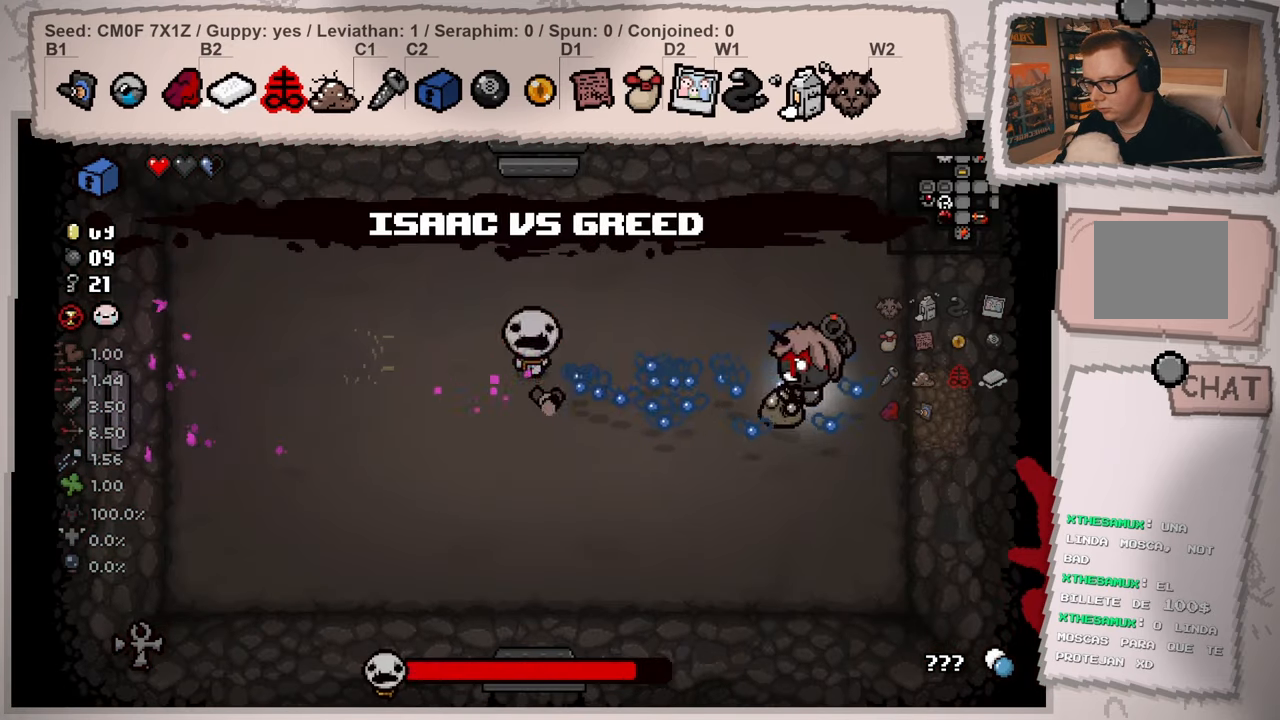
{"buttons": [], "left_stick": "down", "right_stick": "left", "events": [[34, "left_stick", "up-right"], [317, "left_stick", "center"], [468, "left_stick", "down"]]}
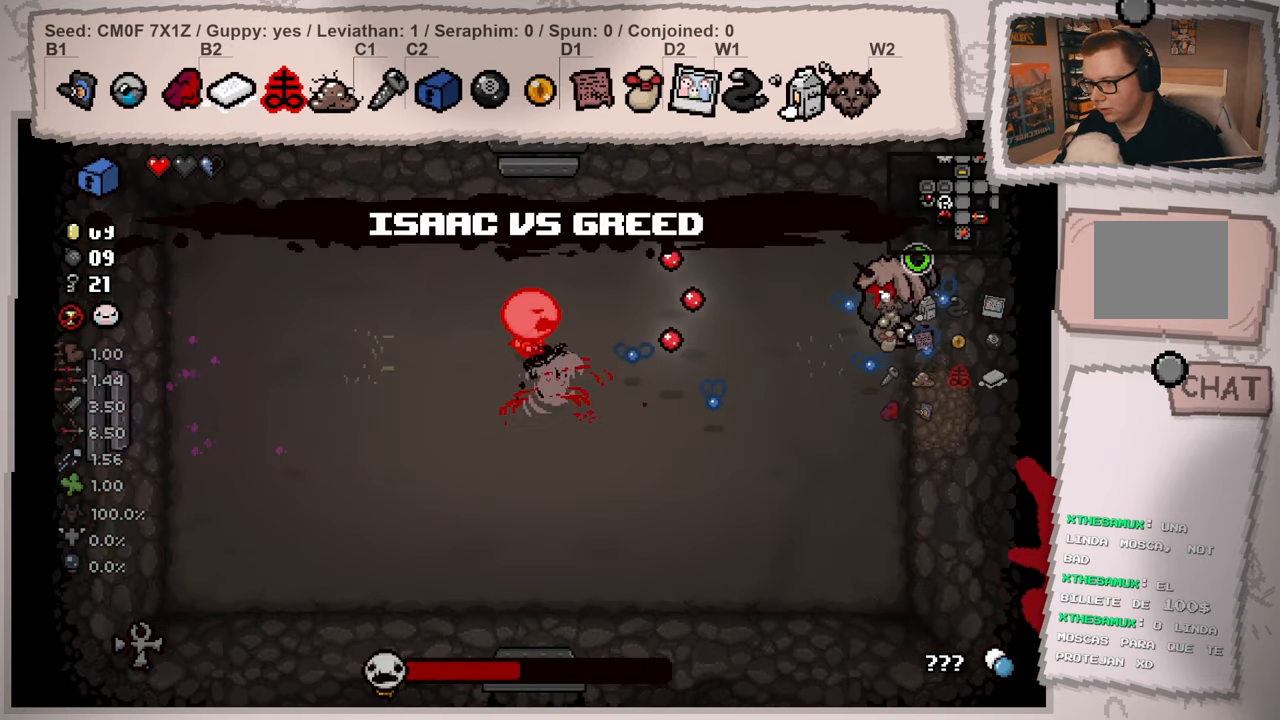
{"buttons": [], "left_stick": "up-left", "right_stick": "left", "events": [[234, "left_stick", "right"], [367, "left_stick", "up"], [450, "left_stick", "up-left"]]}
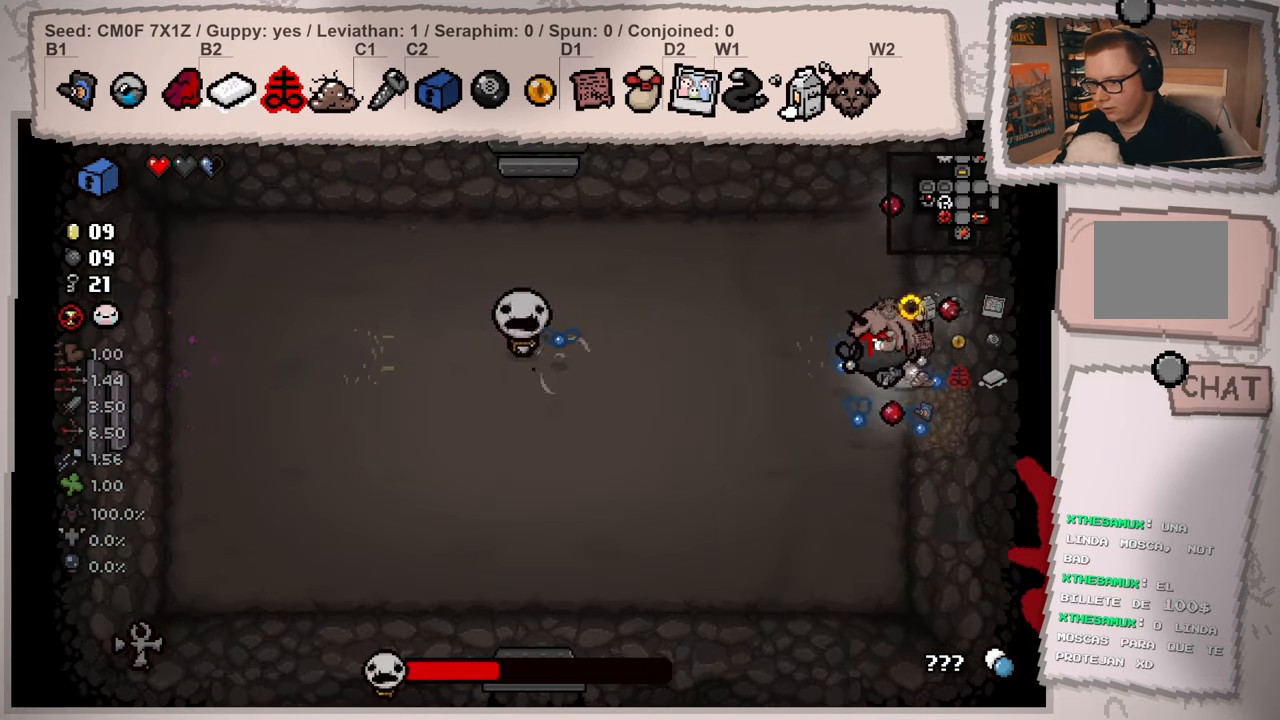
{"buttons": [], "left_stick": "center", "right_stick": "center", "events": [[151, "left_stick", "center"], [234, "right_stick", "center"], [267, "left_stick", "up"], [401, "left_stick", "center"]]}
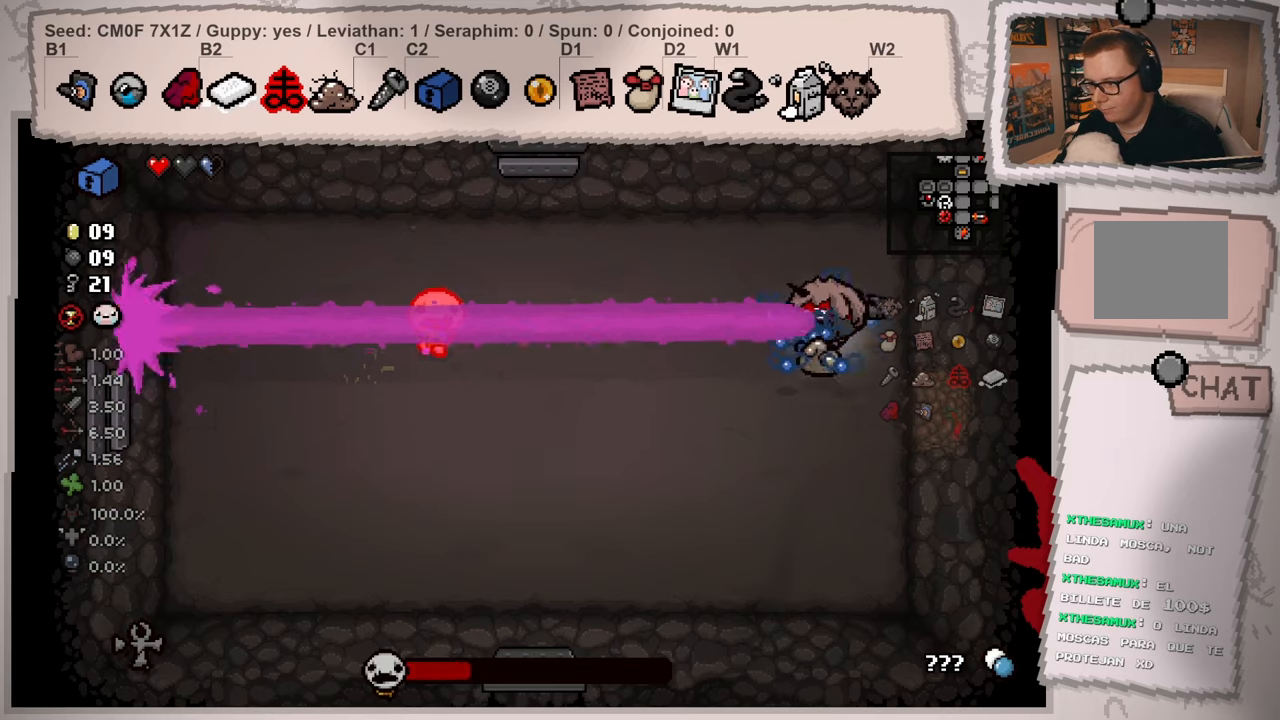
{"buttons": [], "left_stick": "center", "right_stick": "left", "events": [[67, "left_stick", "right"], [134, "left_stick", "center"], [334, "left_stick", "right"], [367, "right_stick", "left"], [417, "left_stick", "center"]]}
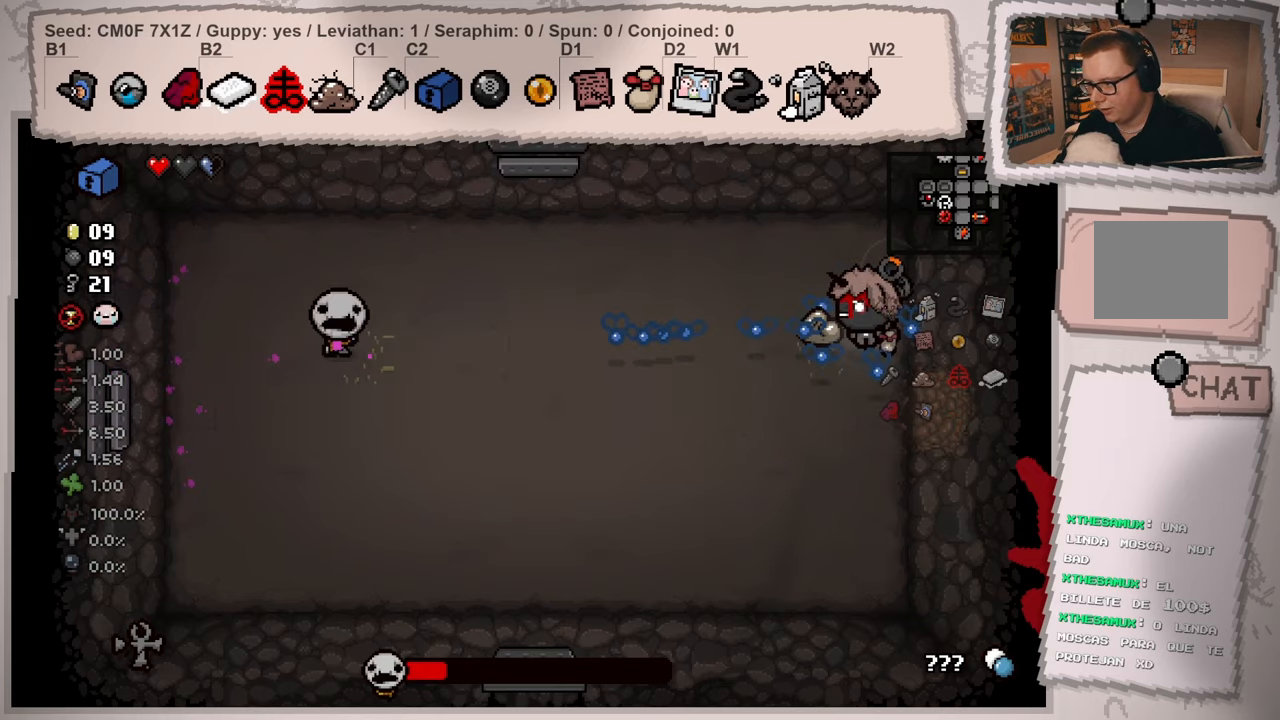
{"buttons": [], "left_stick": "center", "right_stick": "left", "events": [[83, "left_stick", "down"], [183, "left_stick", "center"], [383, "left_stick", "up"], [483, "left_stick", "center"]]}
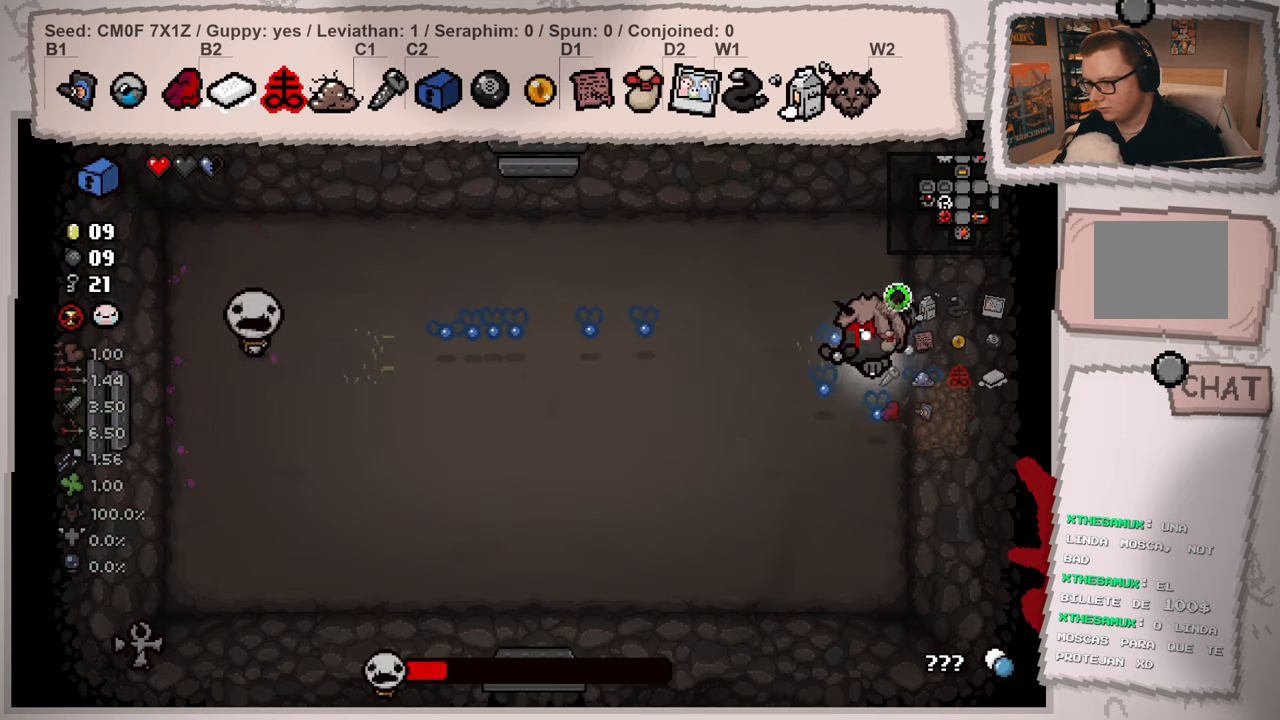
{"buttons": [], "left_stick": "up", "right_stick": "center", "events": [[67, "left_stick", "left"], [284, "left_stick", "center"], [300, "right_stick", "center"], [467, "left_stick", "up"]]}
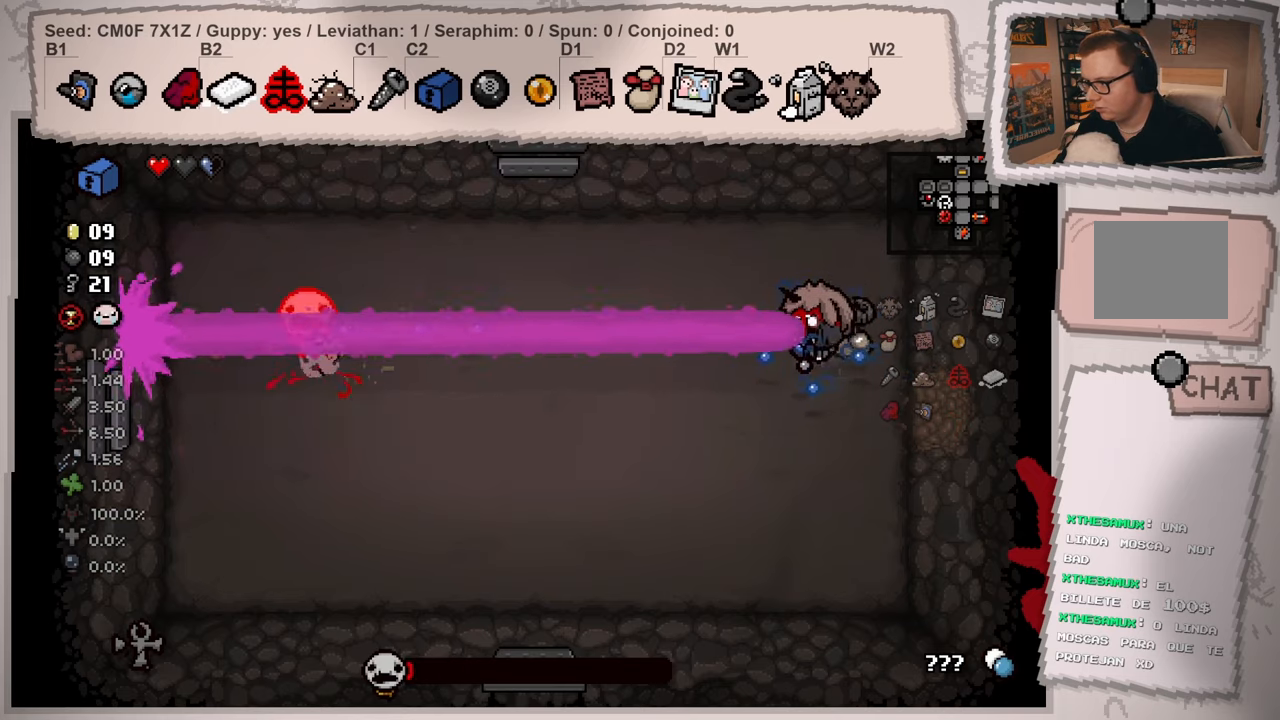
{"buttons": [], "left_stick": "down-left", "right_stick": "left", "events": [[50, "left_stick", "center"], [216, "left_stick", "right"], [300, "left_stick", "center"], [433, "left_stick", "down"], [450, "right_stick", "left"], [483, "left_stick", "down-left"]]}